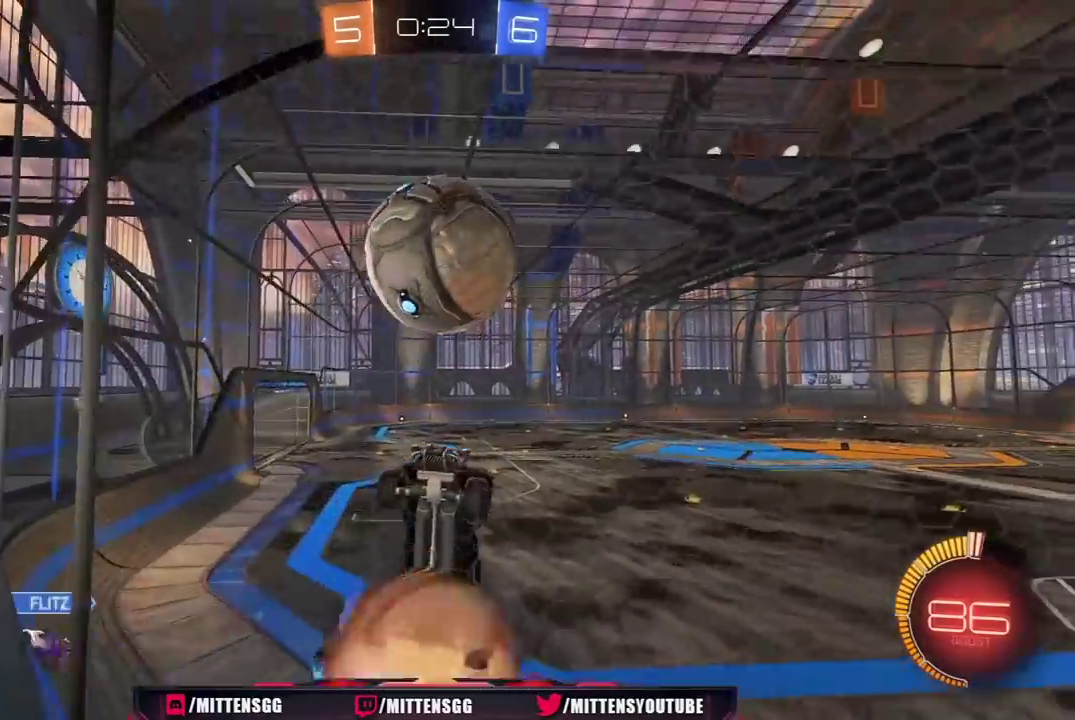
Gameplay with a controller (Xbox layout); each line is a JSON object with the inputs held at the frame after it. "events" lists button and stick changes between this image and that frame as [ms after this image, input, new state], when the widget could be followed in between. Not read: L2.
{"buttons": ["R2"], "left_stick": "up", "right_stick": "center", "events": [[33, "X", "down"], [83, "A", "up"], [83, "R1", "down"], [217, "left_stick", "up-right"], [267, "left_stick", "up"], [317, "R1", "up"], [467, "X", "up"]]}
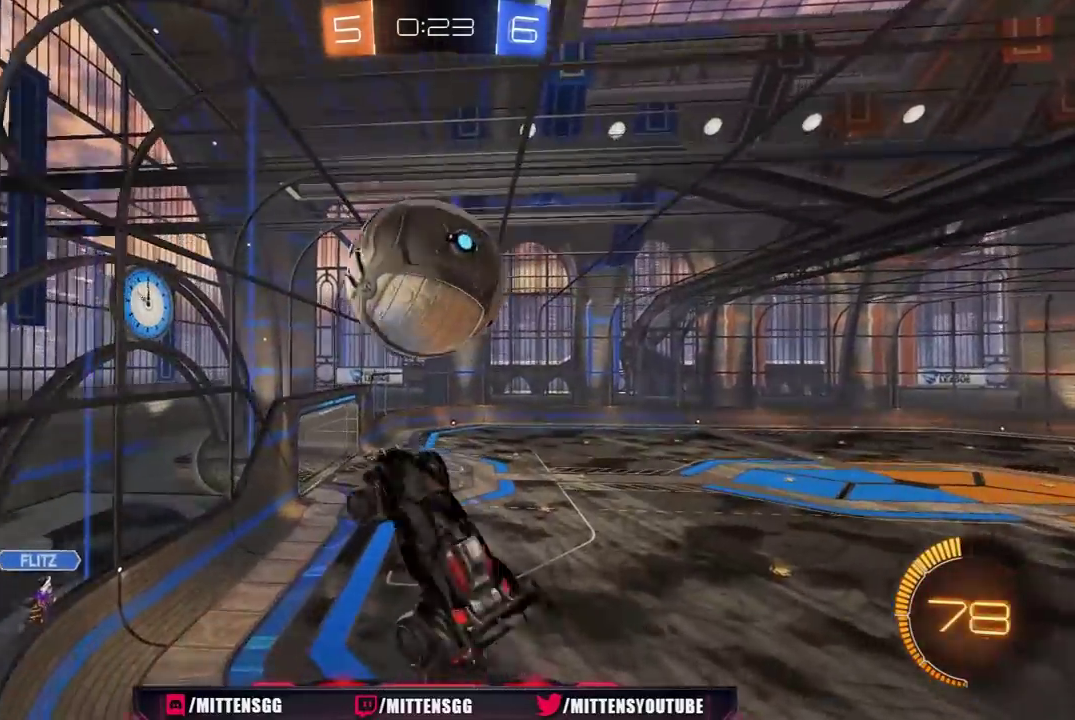
{"buttons": ["R1", "R2"], "left_stick": "center", "right_stick": "center", "events": [[33, "X", "down"], [67, "R1", "down"], [200, "left_stick", "down-left"], [283, "left_stick", "center"], [400, "X", "up"], [400, "left_stick", "up"], [483, "left_stick", "center"]]}
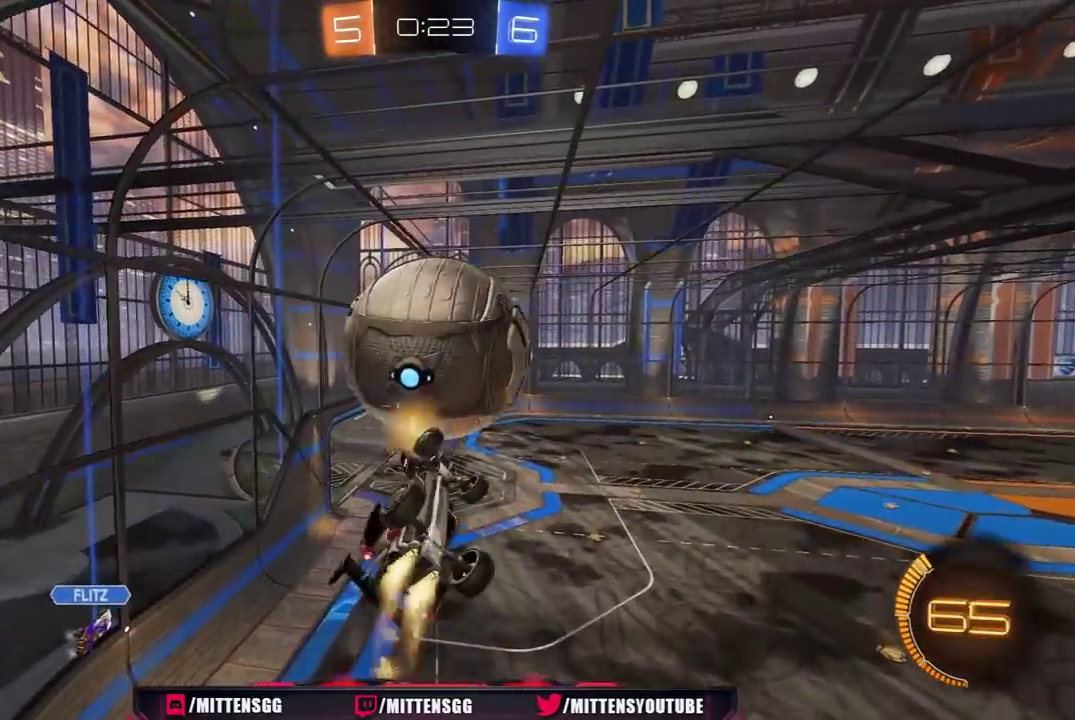
{"buttons": ["R1", "R2"], "left_stick": "right", "right_stick": "center", "events": [[133, "left_stick", "down-left"], [200, "R1", "up"], [383, "left_stick", "up-left"], [400, "R1", "down"], [500, "left_stick", "right"]]}
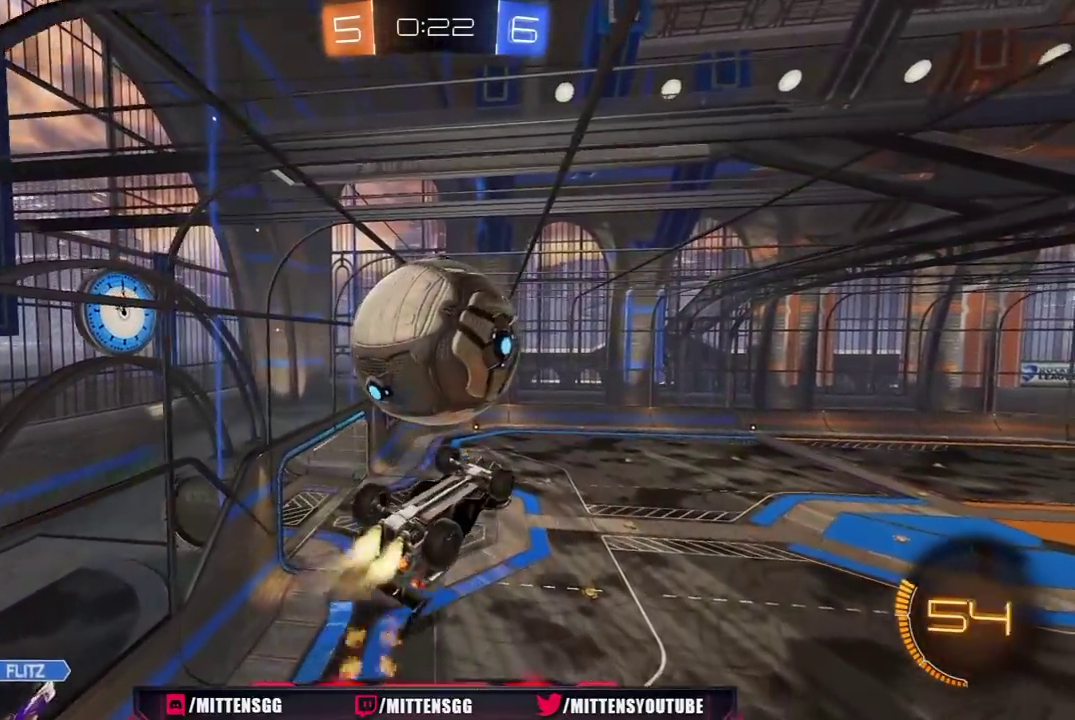
{"buttons": ["X", "R2"], "left_stick": "up-right", "right_stick": "center", "events": [[67, "R1", "up"], [117, "left_stick", "up-right"], [450, "X", "down"]]}
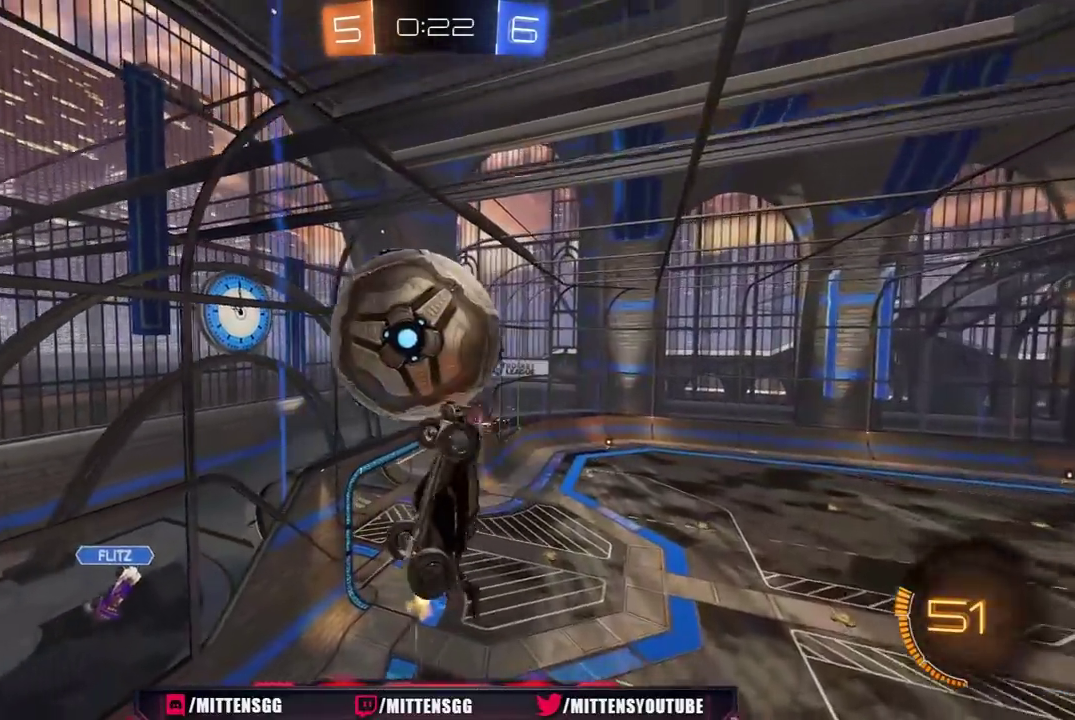
{"buttons": ["R2"], "left_stick": "down", "right_stick": "center", "events": [[133, "R1", "down"], [483, "left_stick", "down"], [500, "R1", "up"], [500, "X", "up"]]}
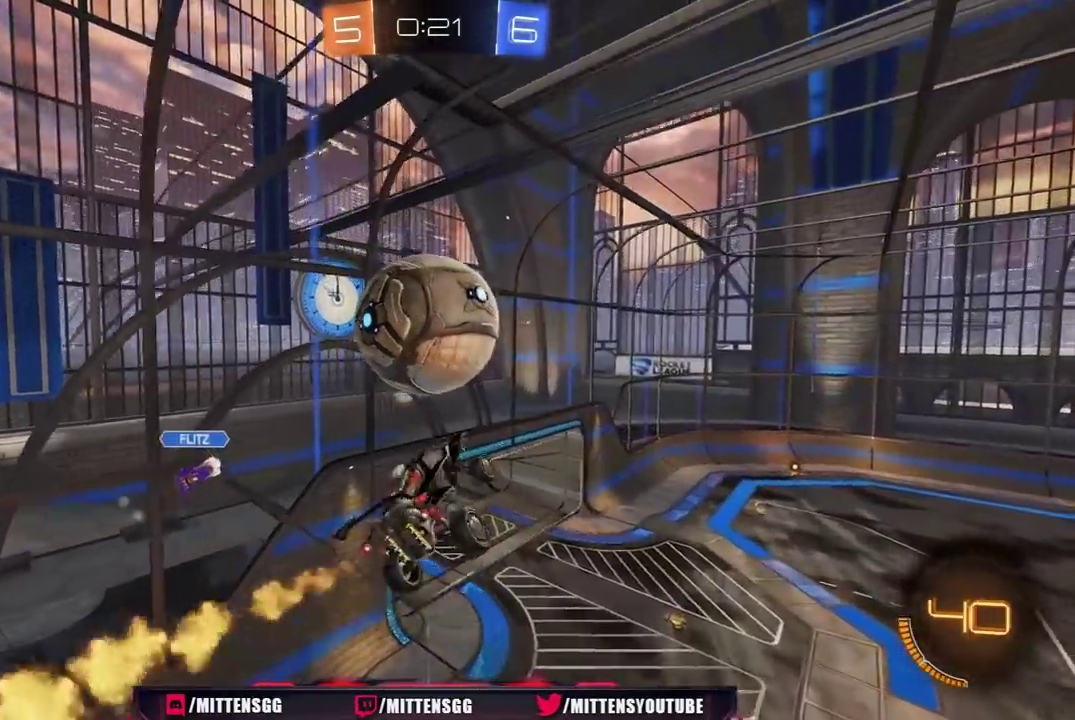
{"buttons": ["R2"], "left_stick": "left", "right_stick": "center", "events": [[50, "L1", "down"], [67, "left_stick", "down-right"], [300, "R1", "down"], [350, "L1", "up"], [367, "left_stick", "center"], [417, "left_stick", "left"], [433, "R1", "up"]]}
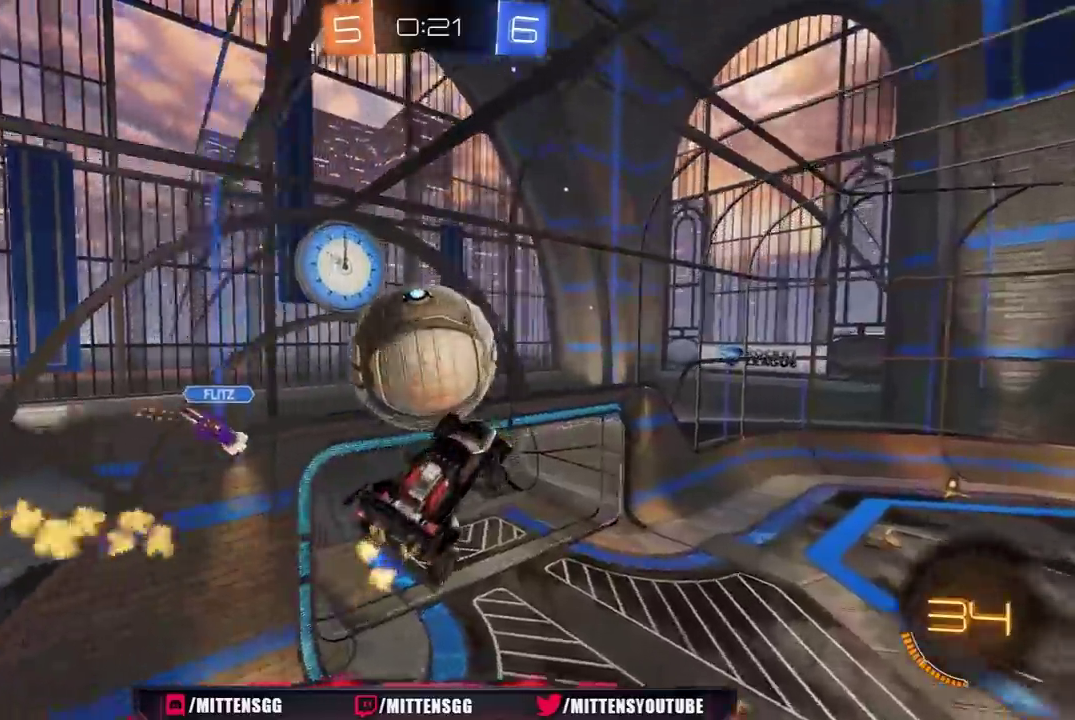
{"buttons": ["R2"], "left_stick": "center", "right_stick": "center", "events": [[100, "left_stick", "center"], [200, "left_stick", "up-right"], [467, "left_stick", "center"]]}
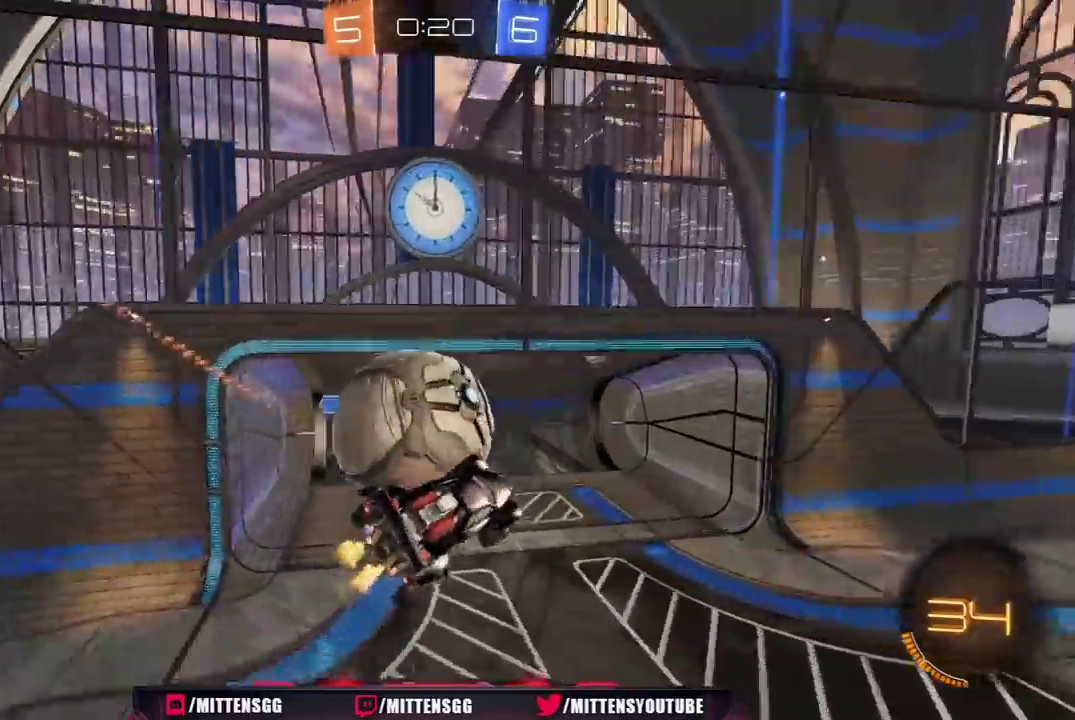
{"buttons": ["R2"], "left_stick": "up-left", "right_stick": "center", "events": [[17, "L1", "down"], [17, "R1", "down"], [33, "left_stick", "left"], [317, "R1", "up"], [417, "left_stick", "up-left"], [433, "L1", "up"]]}
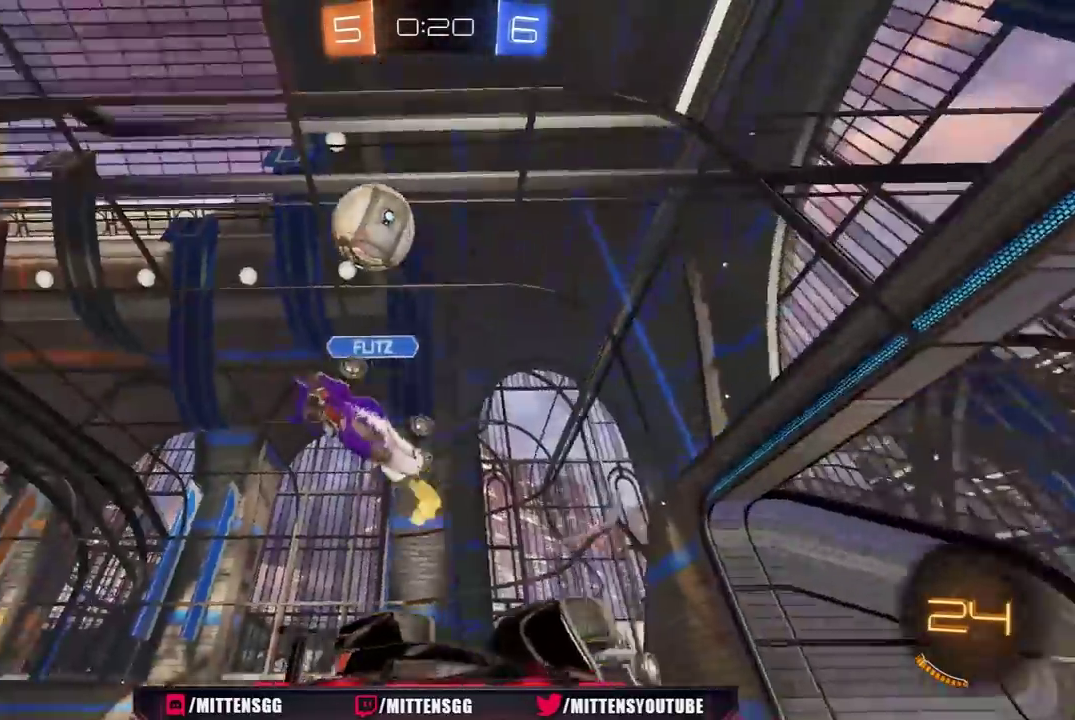
{"buttons": ["R1", "R2"], "left_stick": "right", "right_stick": "center", "events": [[100, "left_stick", "up"], [150, "left_stick", "up-right"], [217, "left_stick", "right"], [300, "R1", "down"], [317, "Y", "down"], [417, "Y", "up"]]}
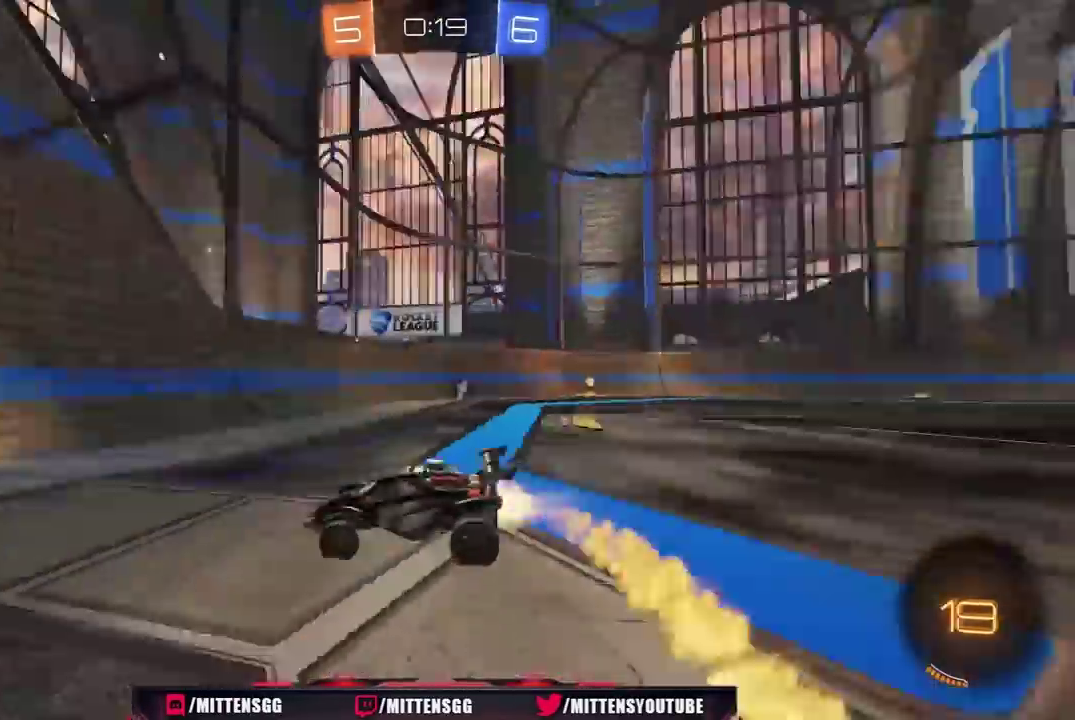
{"buttons": ["Y", "R1", "R2"], "left_stick": "right", "right_stick": "center", "events": [[317, "L1", "down"], [400, "Y", "down"], [433, "L1", "up"]]}
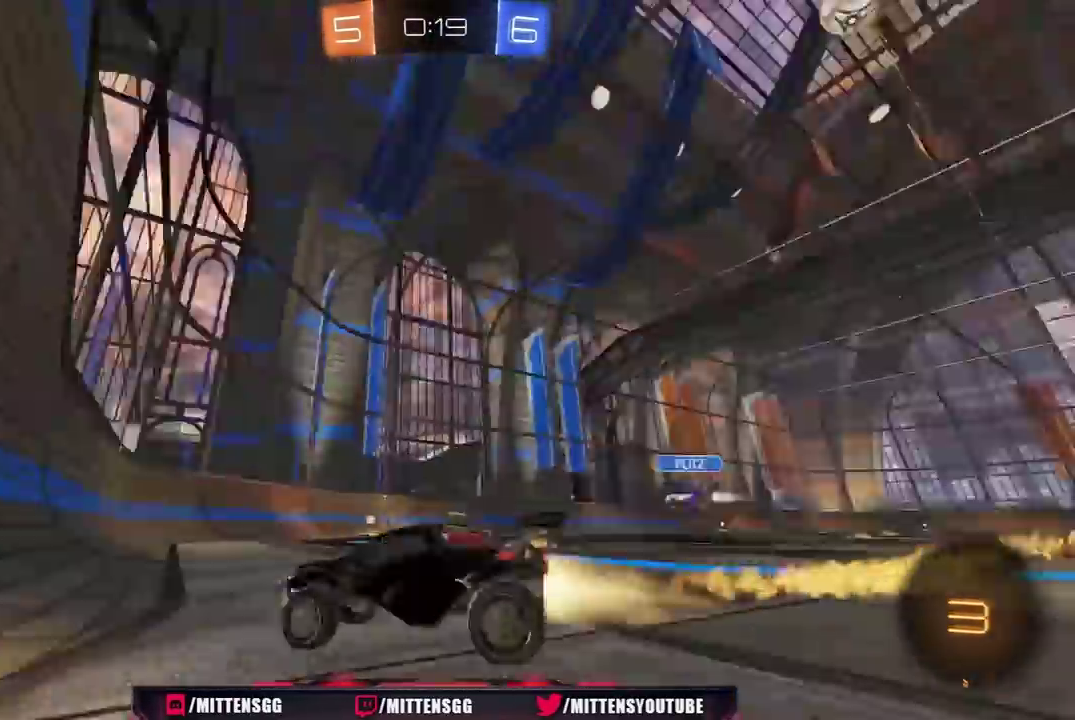
{"buttons": ["R1", "R2"], "left_stick": "right", "right_stick": "center", "events": [[17, "Y", "up"], [283, "R1", "up"], [400, "R1", "down"]]}
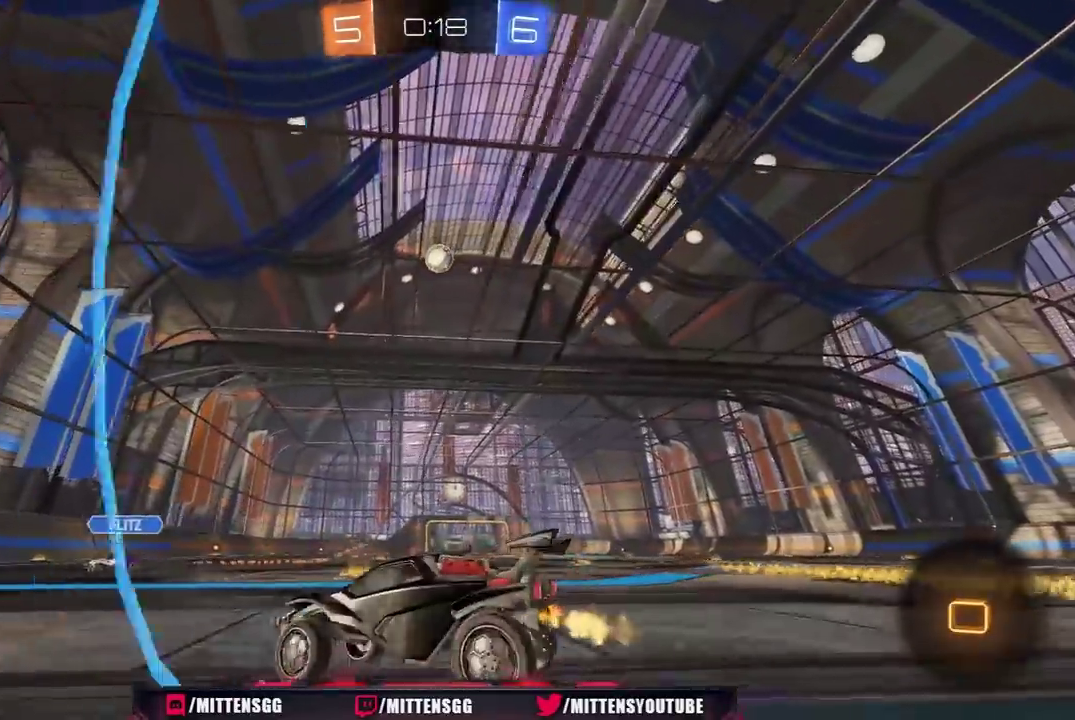
{"buttons": ["A", "R1", "R2"], "left_stick": "up-left", "right_stick": "center", "events": [[317, "left_stick", "up-right"], [333, "A", "down"], [400, "A", "up"], [400, "left_stick", "up"], [450, "A", "down"], [500, "left_stick", "up-left"]]}
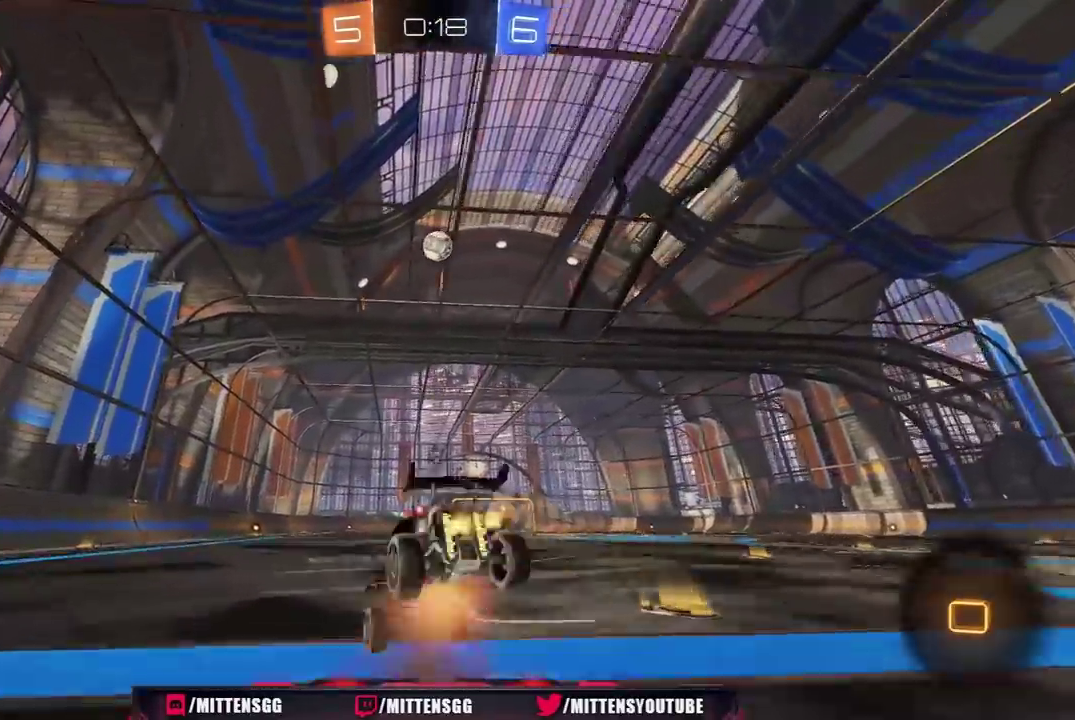
{"buttons": [], "left_stick": "center", "right_stick": "center", "events": [[17, "Y", "down"], [33, "A", "up"], [50, "left_stick", "center"], [83, "R1", "up"], [117, "Y", "up"], [300, "R2", "up"]]}
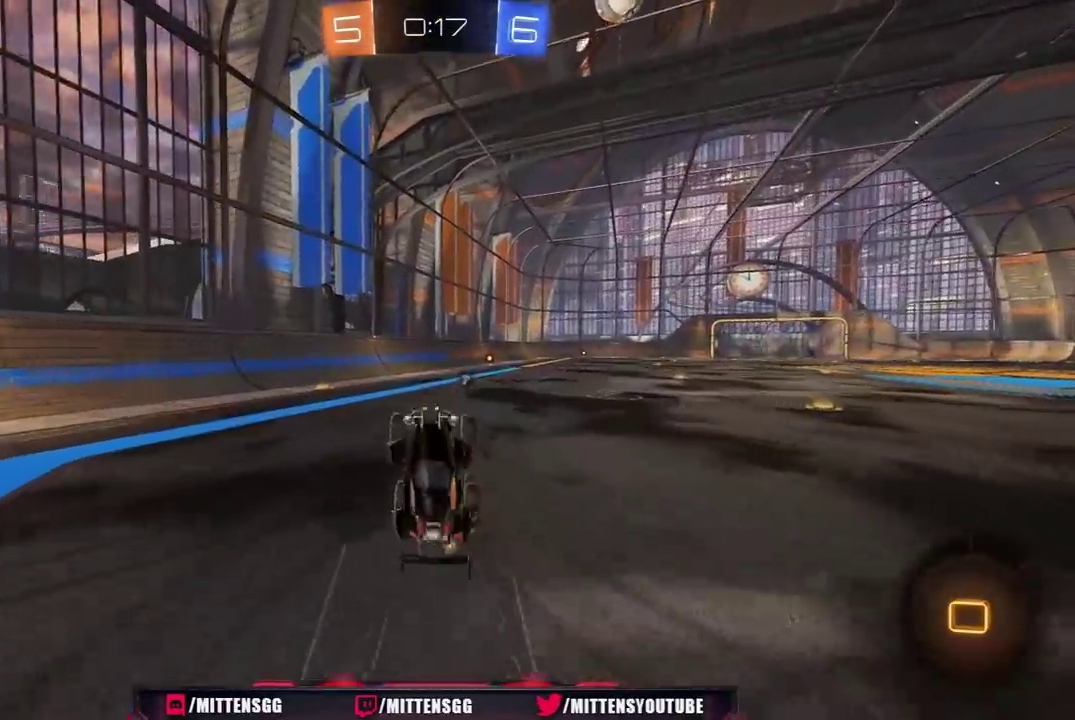
{"buttons": ["R2"], "left_stick": "center", "right_stick": "center", "events": [[83, "R2", "down"]]}
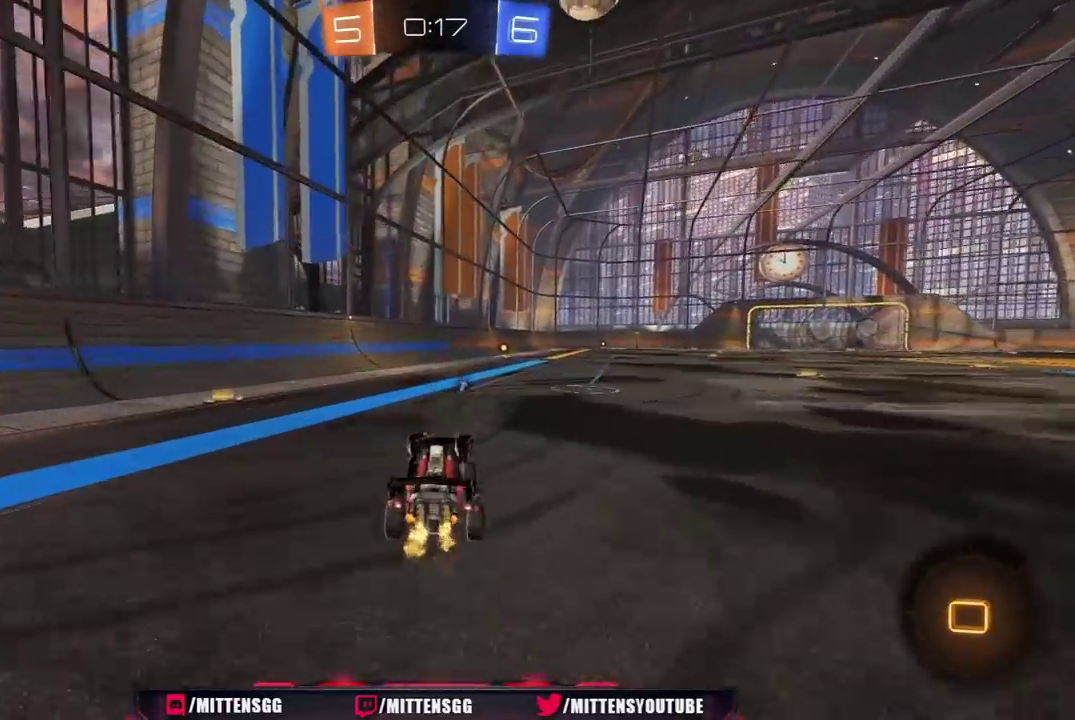
{"buttons": ["L1", "R2"], "left_stick": "up-right", "right_stick": "center", "events": [[17, "left_stick", "left"], [133, "A", "down"], [183, "left_stick", "up-right"], [200, "A", "up"], [200, "L1", "down"], [217, "R1", "down"], [250, "A", "down"], [350, "A", "up"], [367, "R1", "up"]]}
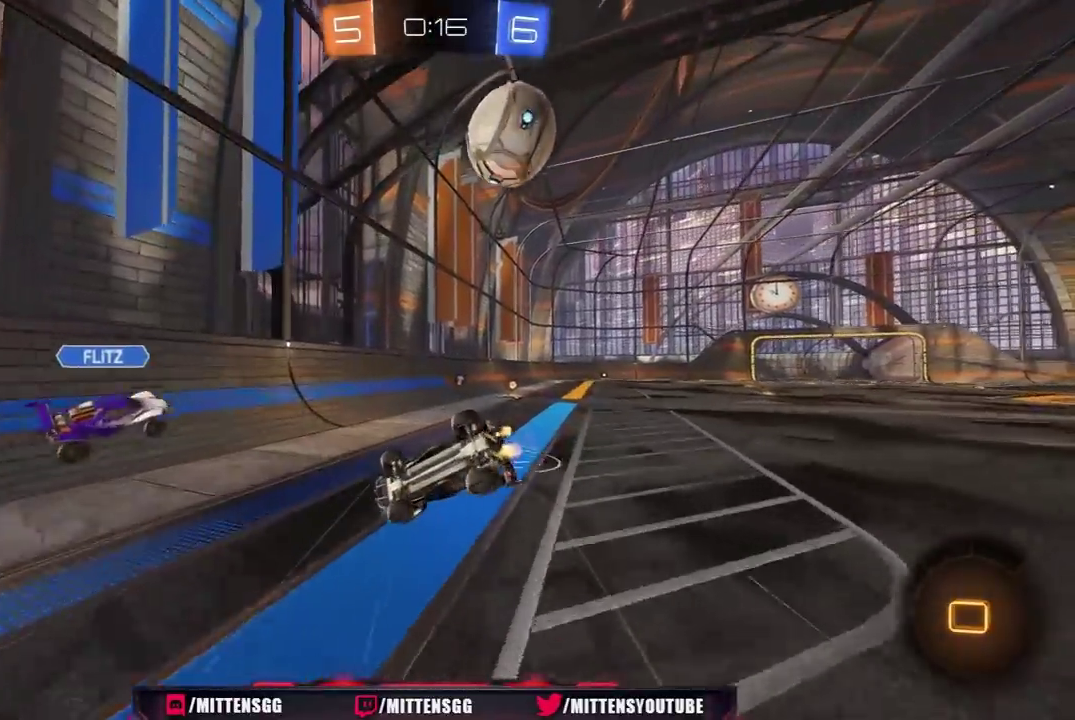
{"buttons": ["R2"], "left_stick": "up-right", "right_stick": "center", "events": [[33, "left_stick", "right"], [300, "L1", "up"], [417, "left_stick", "up-right"]]}
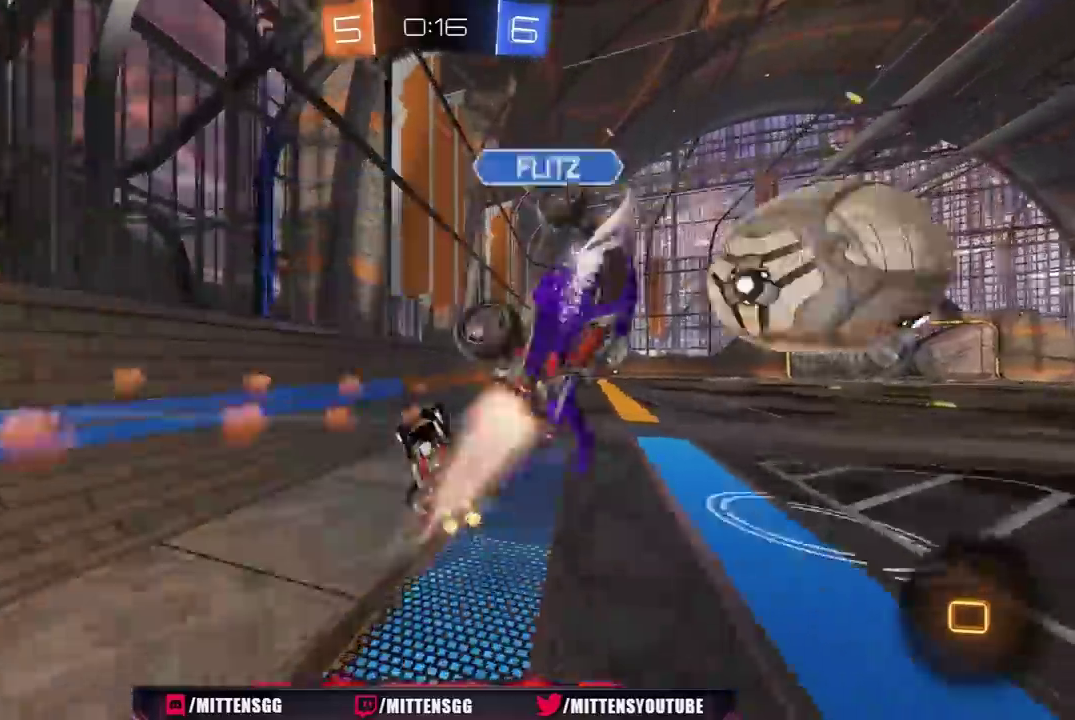
{"buttons": ["R2"], "left_stick": "up-right", "right_stick": "center", "events": [[100, "Y", "down"], [183, "Y", "up"], [250, "R2", "up"], [350, "R2", "down"]]}
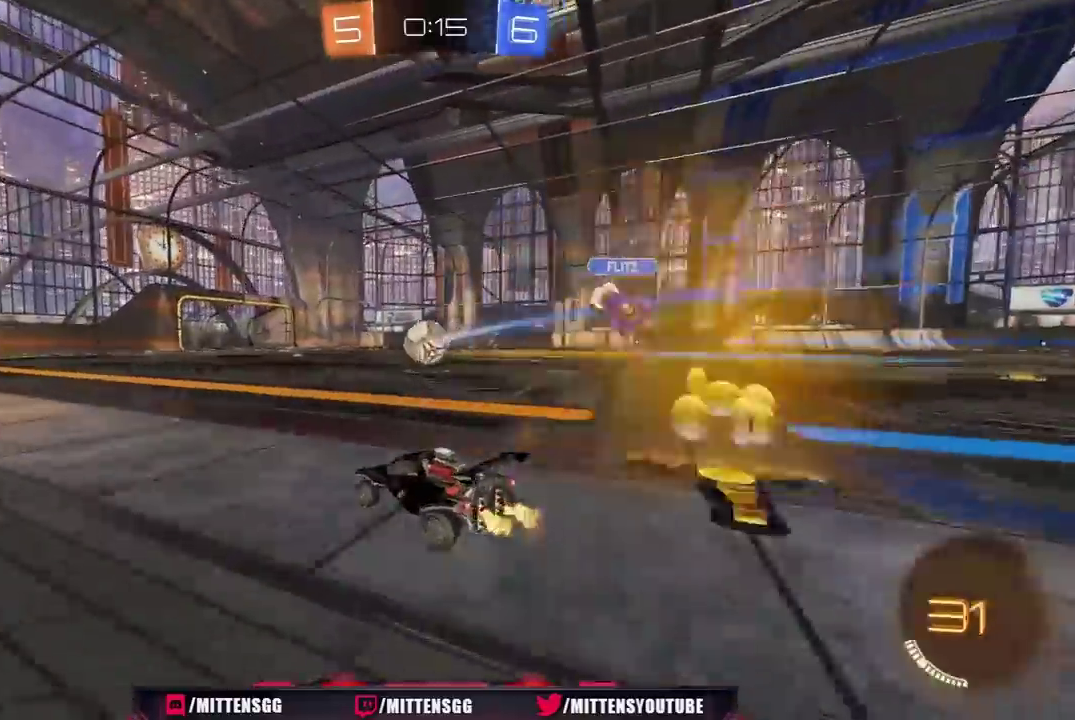
{"buttons": ["L1", "R1", "R2", "L3"], "left_stick": "left", "right_stick": "center"}
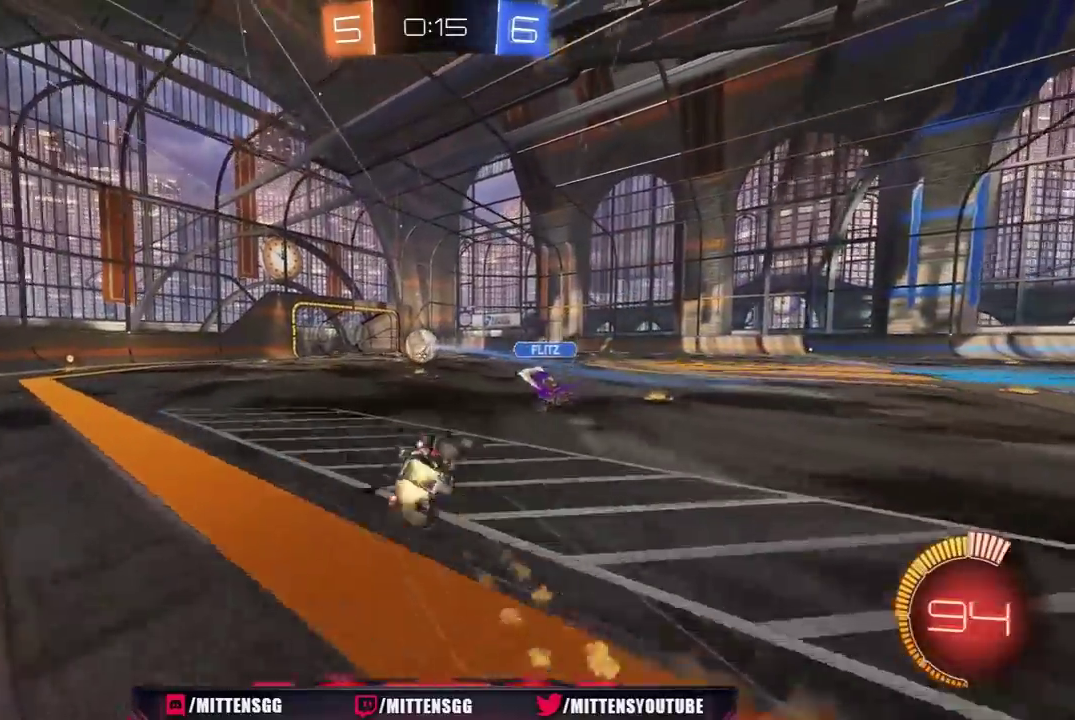
{"buttons": ["L1", "R1", "R2"], "left_stick": "down-left", "right_stick": "center"}
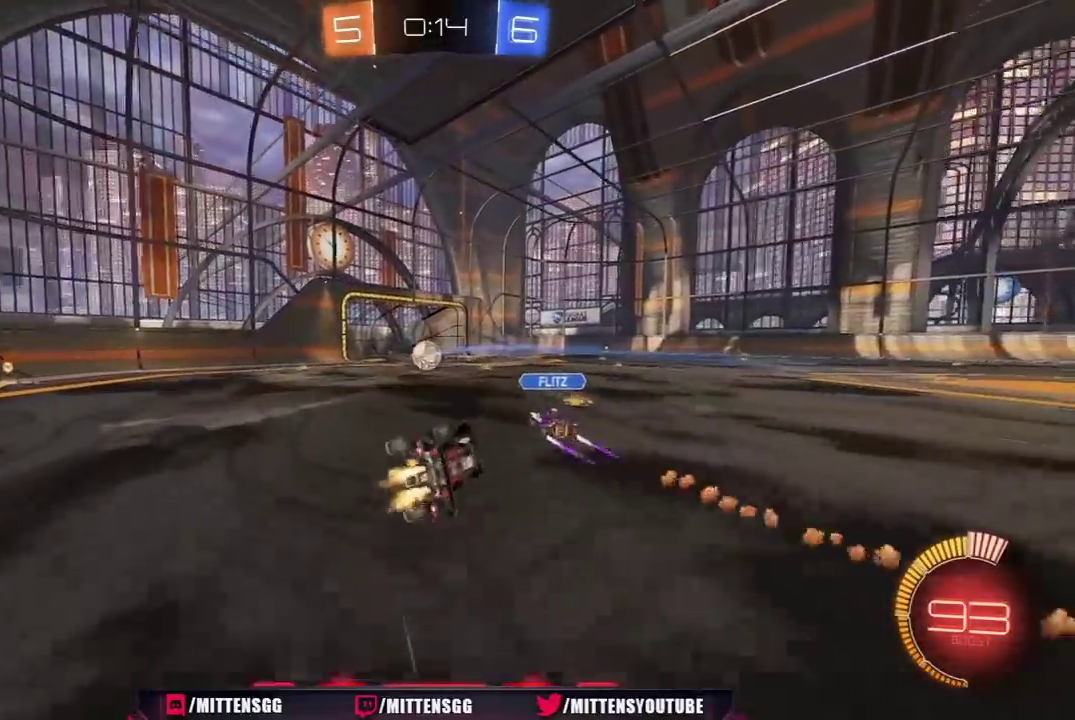
{"buttons": ["A", "L1", "R2"], "left_stick": "right", "right_stick": "center", "events": [[33, "left_stick", "left"], [83, "L1", "up"], [133, "R1", "up"], [200, "left_stick", "up-left"], [267, "left_stick", "center"], [467, "A", "down"], [483, "left_stick", "right"], [500, "L1", "down"]]}
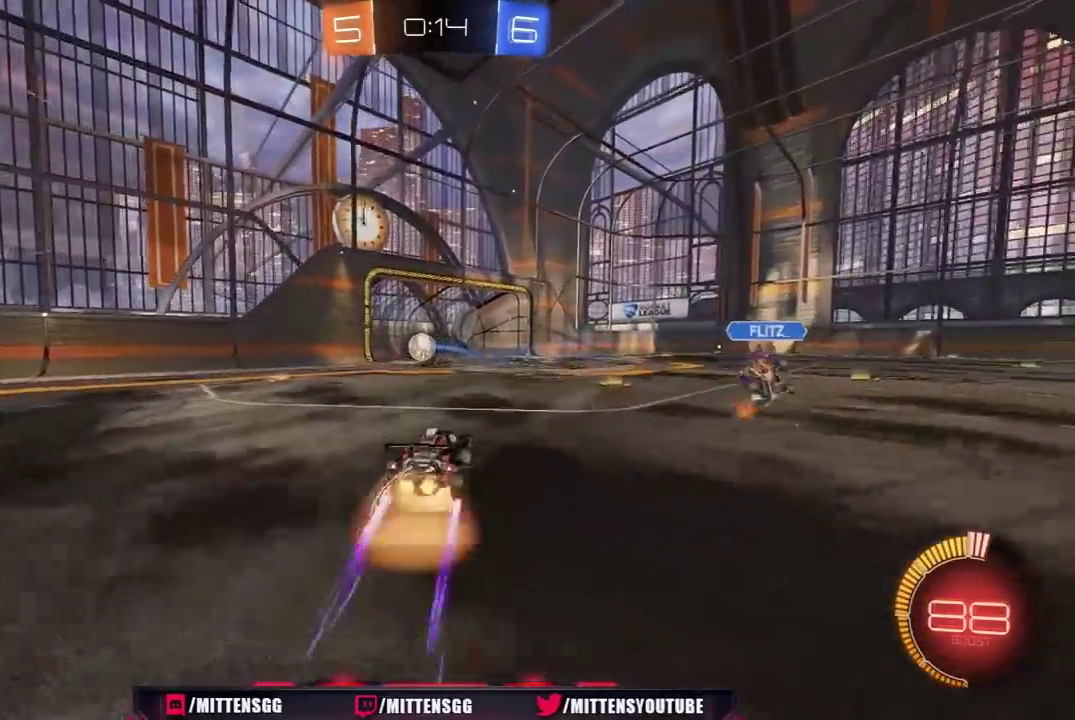
{"buttons": ["R1", "R2"], "left_stick": "right", "right_stick": "center", "events": [[17, "A", "up"], [33, "R1", "down"], [67, "A", "down"], [167, "A", "up"], [483, "L1", "up"]]}
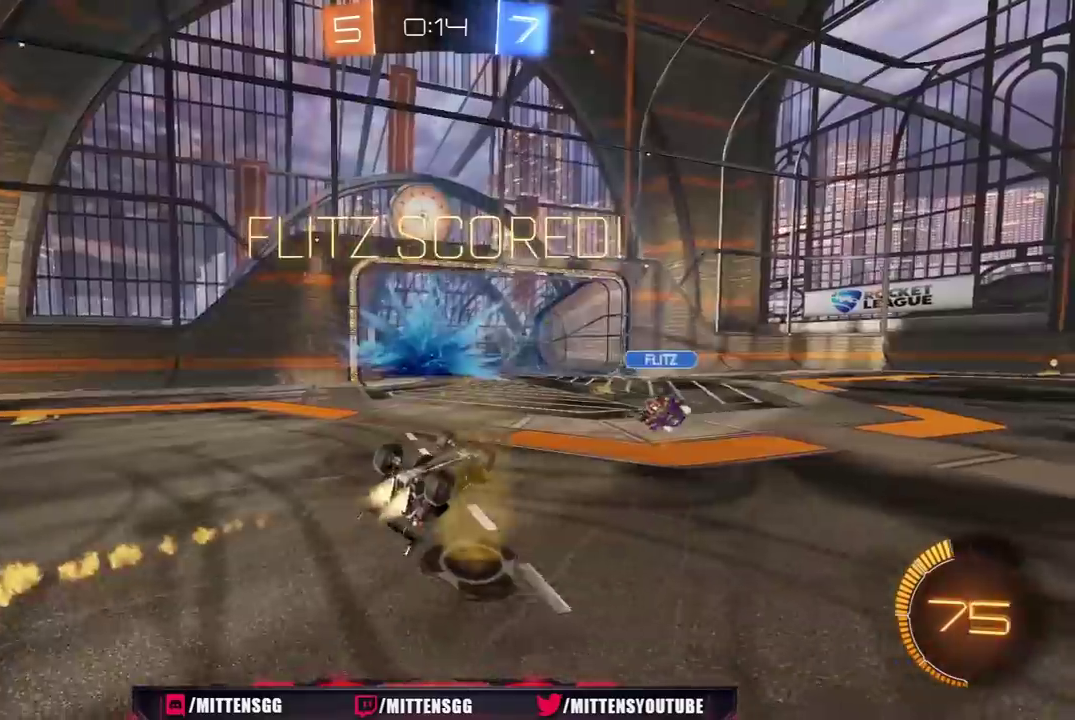
{"buttons": ["Y", "R2"], "left_stick": "right", "right_stick": "center", "events": [[17, "left_stick", "center"], [67, "R1", "up"], [117, "SELECT", "down"], [217, "SELECT", "up"], [467, "Y", "down"], [483, "left_stick", "right"]]}
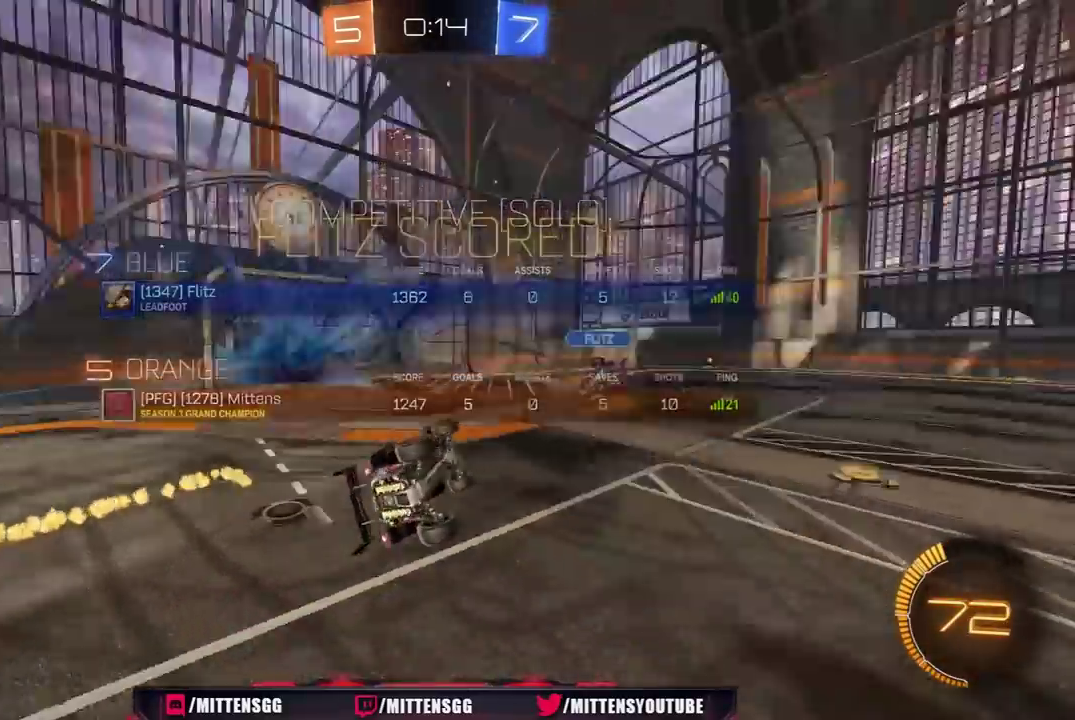
{"buttons": ["R2"], "left_stick": "up-right", "right_stick": "center", "events": [[50, "Y", "up"], [467, "left_stick", "up-right"]]}
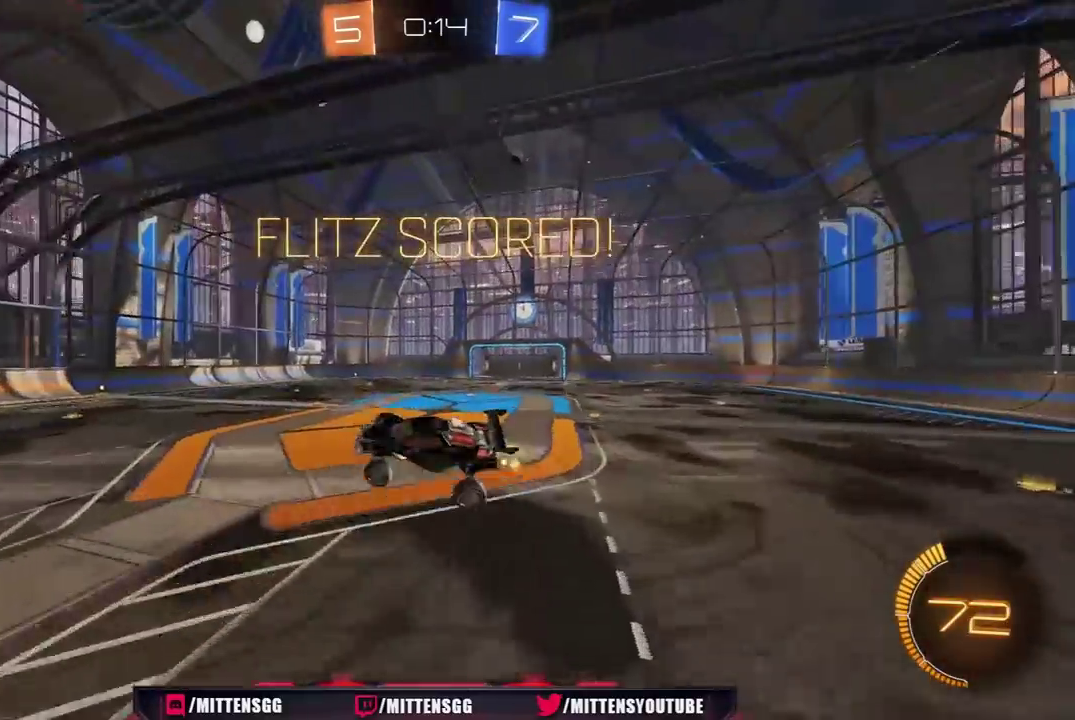
{"buttons": ["X", "R1", "R2"], "left_stick": "down-left", "right_stick": "center", "events": [[317, "X", "down"], [333, "R1", "down"], [483, "left_stick", "down-left"]]}
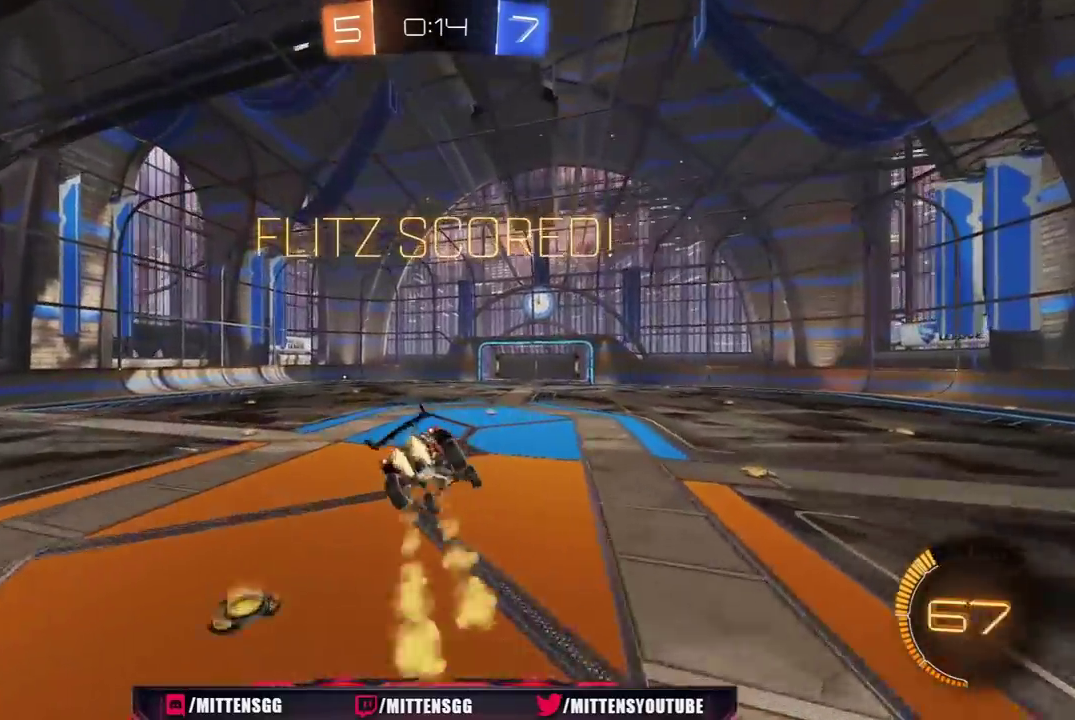
{"buttons": ["L1", "R1", "R2"], "left_stick": "center", "right_stick": "center", "events": [[33, "X", "up"], [100, "left_stick", "down-right"], [117, "L1", "down"], [183, "left_stick", "right"], [383, "left_stick", "center"]]}
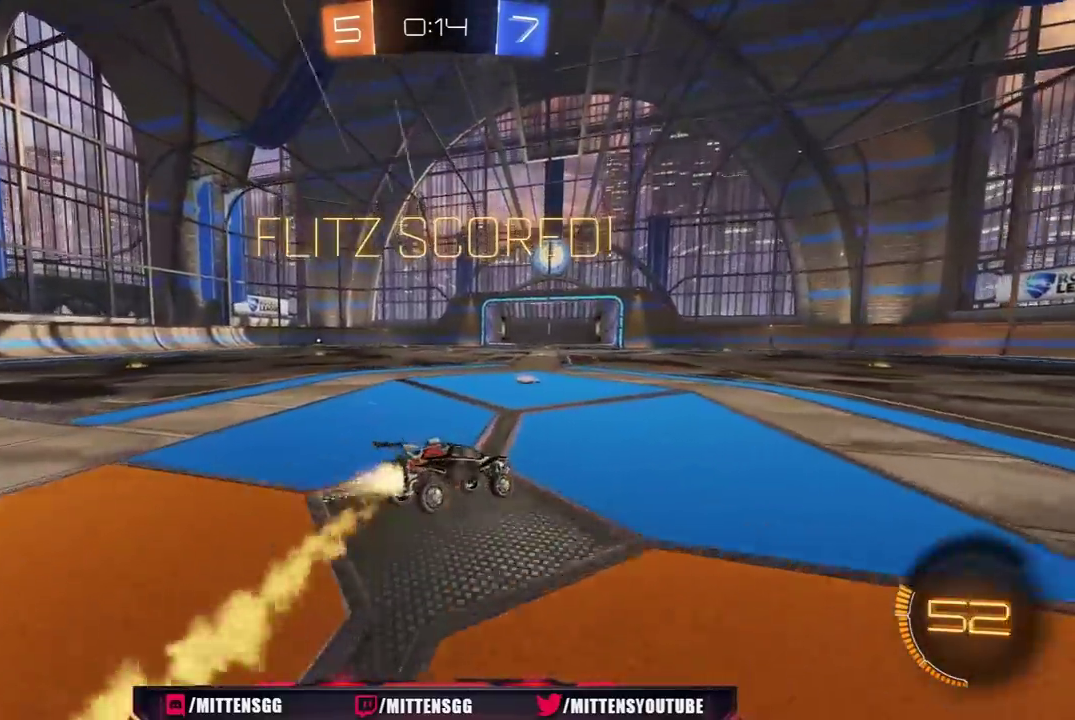
{"buttons": ["L1", "R1", "R2"], "left_stick": "down-left", "right_stick": "center", "events": [[200, "A", "down"], [233, "left_stick", "up-left"], [283, "left_stick", "left"], [417, "A", "up"], [483, "left_stick", "down-left"]]}